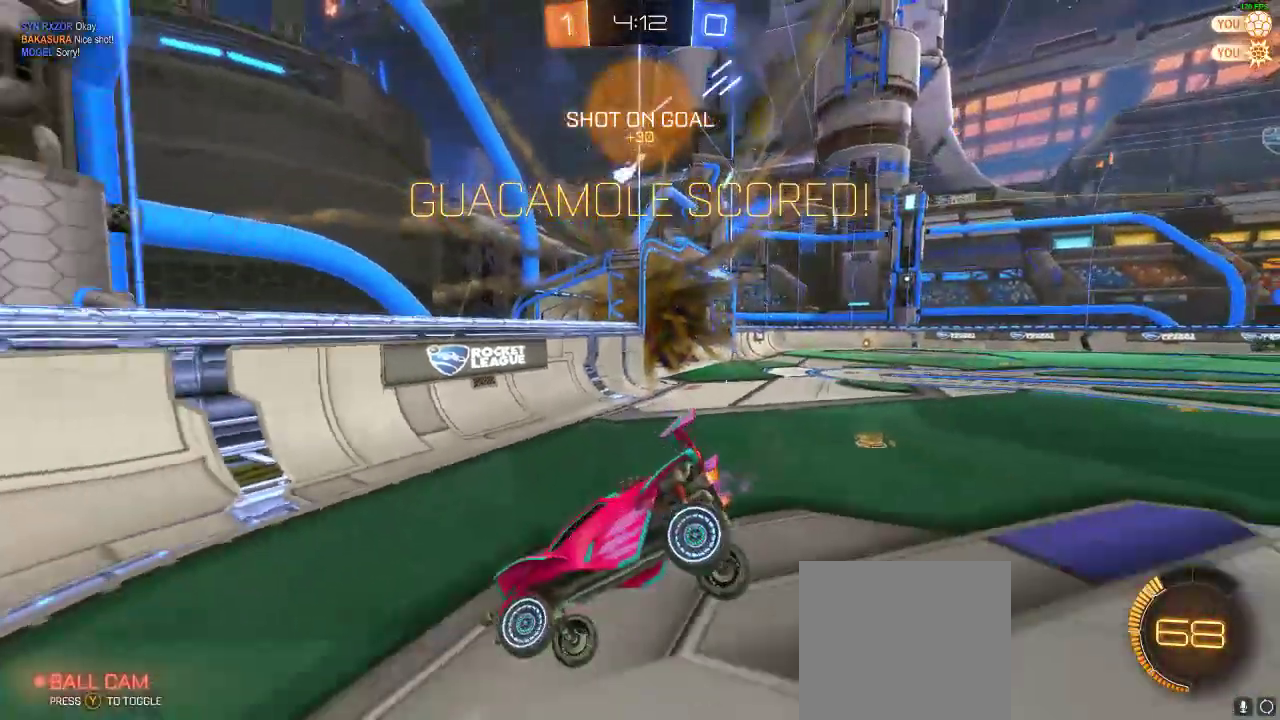
Gameplay with a controller (Xbox layout); each line is a JSON object with the inputs held at the frame after it. "events" lists button and stick changes between this image and that frame as [ms after this image, input, new state], when the widget could be followed in between. Not read: R3.
{"buttons": ["R2"], "left_stick": "left", "right_stick": "center", "events": [[83, "R1", "down"], [283, "R1", "up"]]}
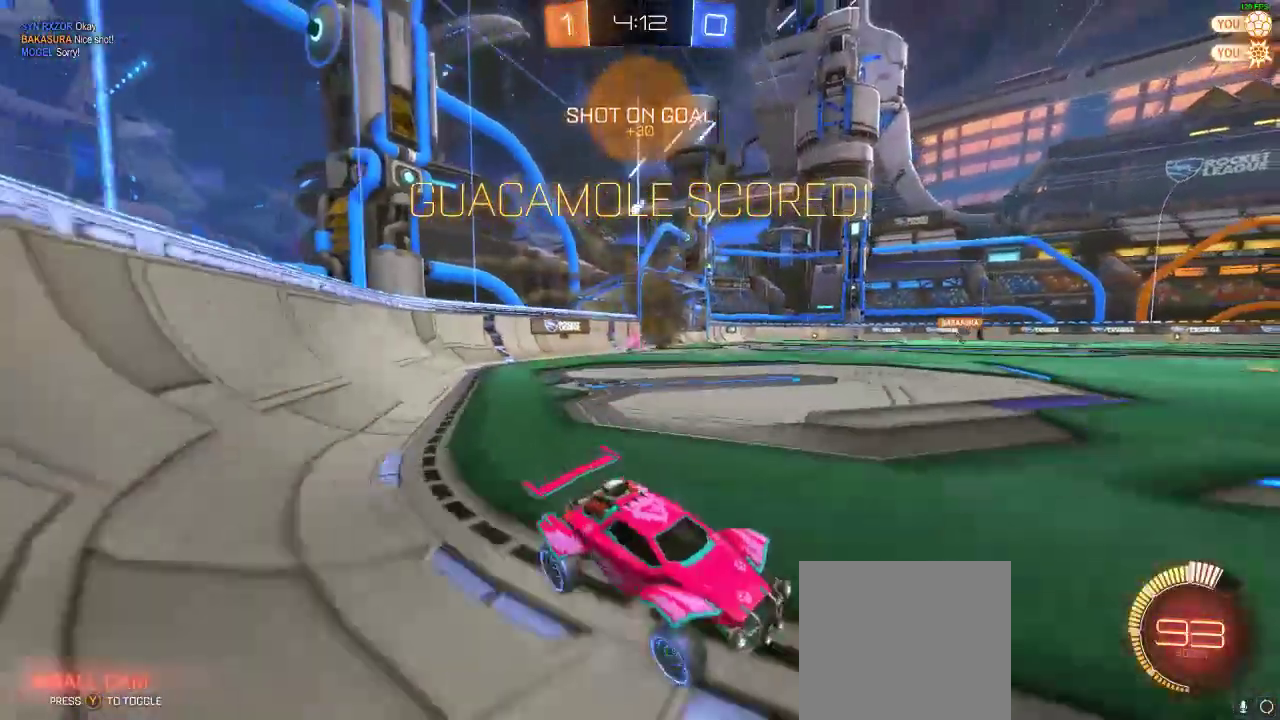
{"buttons": ["R1", "R2"], "left_stick": "center", "right_stick": "center", "events": [[133, "R1", "down"], [300, "left_stick", "center"]]}
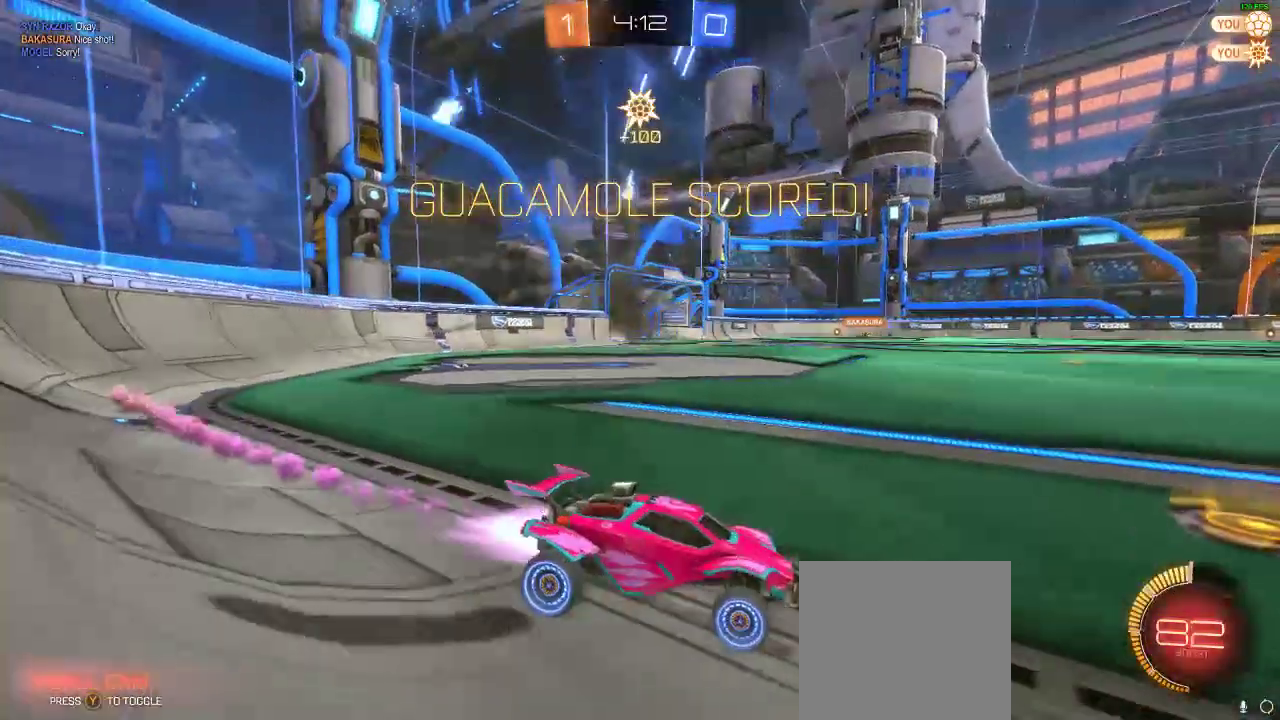
{"buttons": ["A", "L1", "R2"], "left_stick": "up", "right_stick": "center", "events": [[17, "left_stick", "right"], [200, "left_stick", "center"], [367, "A", "down"], [367, "L1", "down"], [367, "R1", "up"], [367, "left_stick", "up"], [433, "A", "up"], [483, "A", "down"]]}
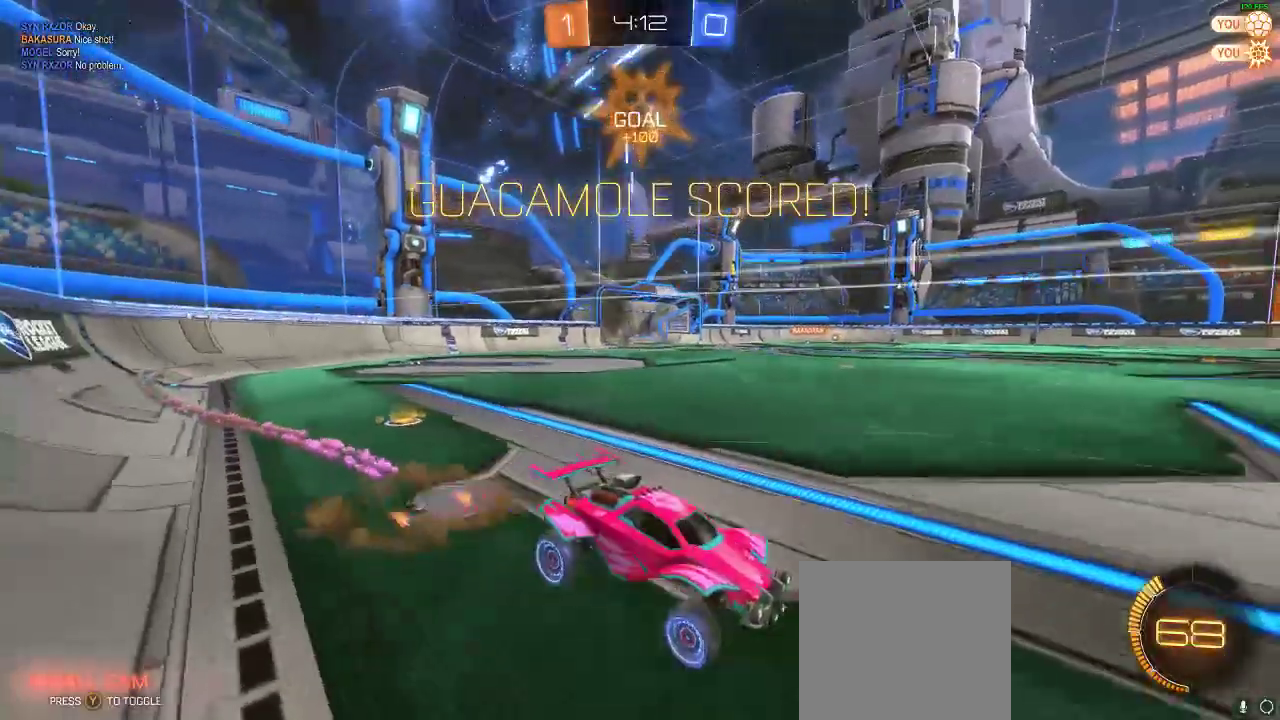
{"buttons": [], "left_stick": "center", "right_stick": "center", "events": [[33, "L1", "up"], [117, "left_stick", "center"], [133, "A", "up"], [133, "R2", "up"]]}
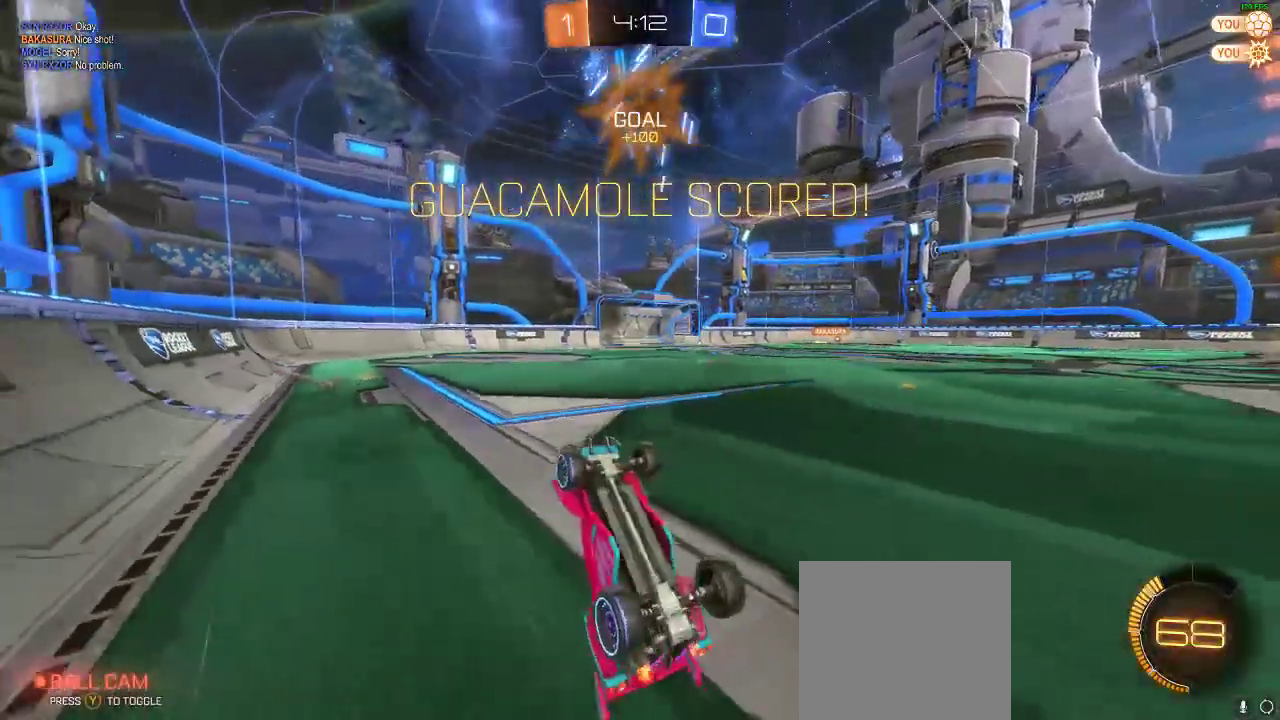
{"buttons": ["DPAD_RIGHT"], "left_stick": "center", "right_stick": "center", "events": [[217, "DPAD_LEFT", "down"], [367, "DPAD_LEFT", "up"], [483, "DPAD_RIGHT", "down"]]}
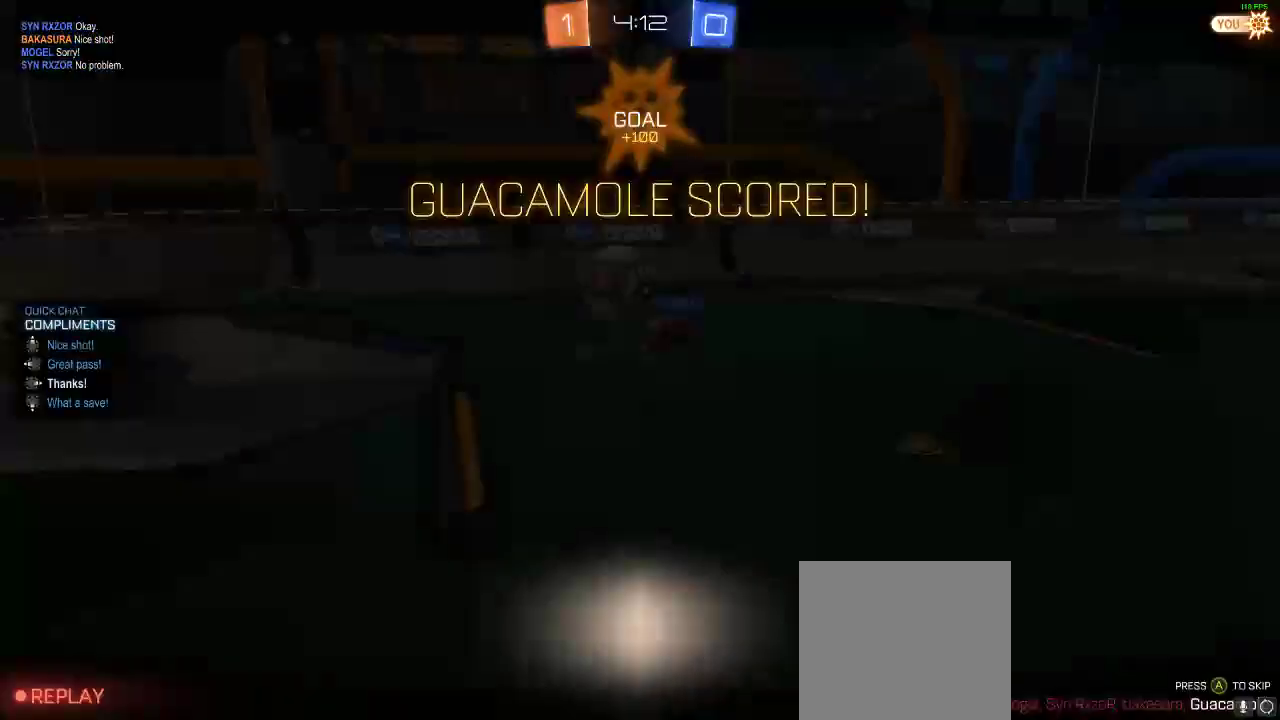
{"buttons": [], "left_stick": "center", "right_stick": "center", "events": [[100, "DPAD_RIGHT", "up"]]}
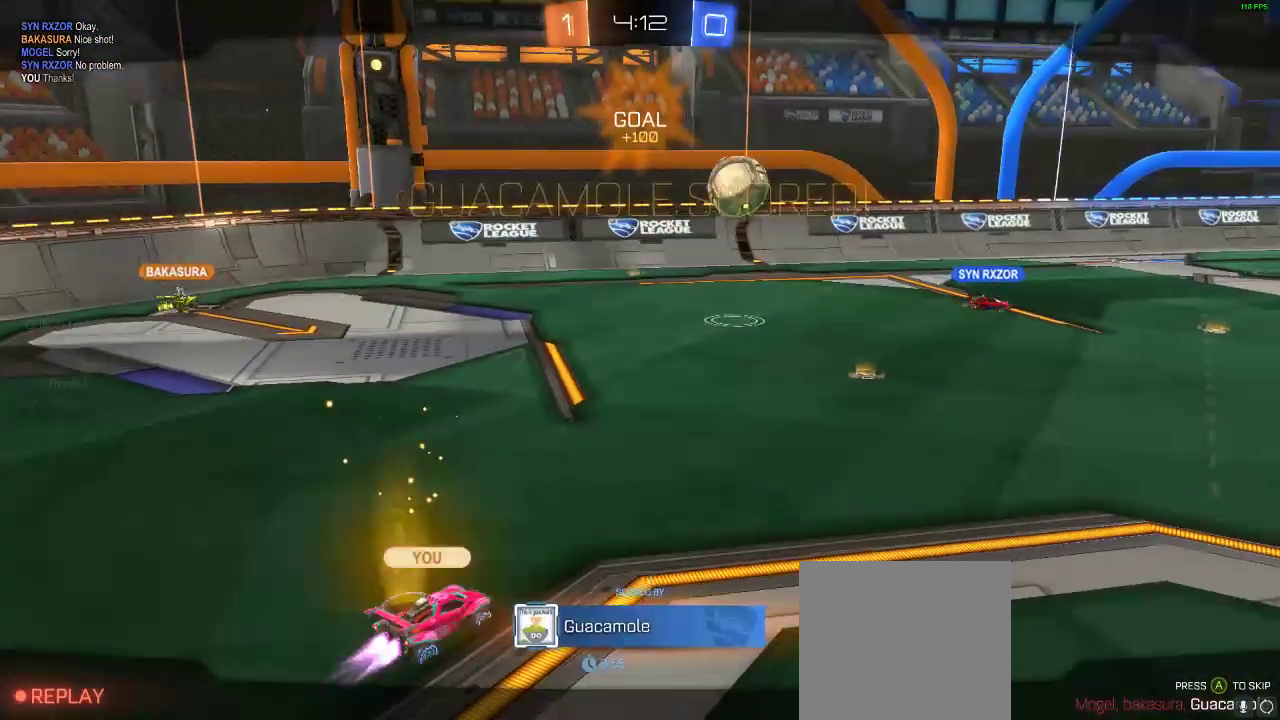
{"buttons": [], "left_stick": "center", "right_stick": "center", "events": []}
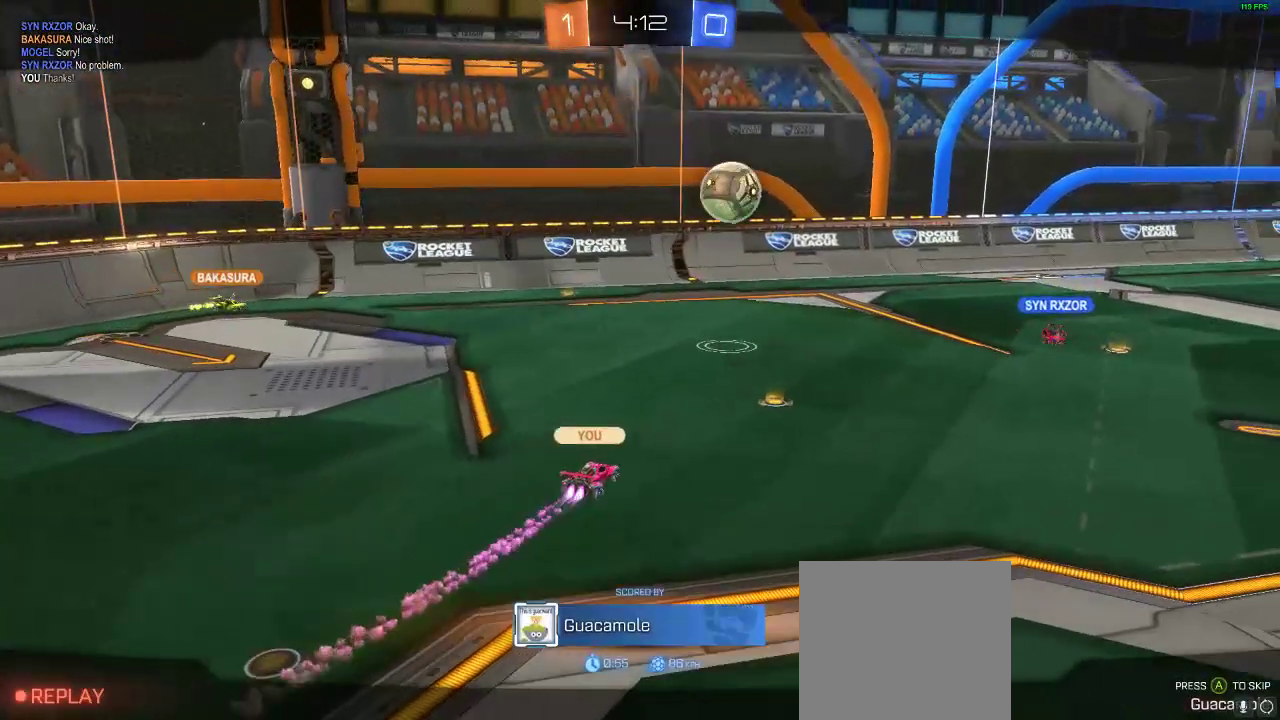
{"buttons": [], "left_stick": "center", "right_stick": "center", "events": []}
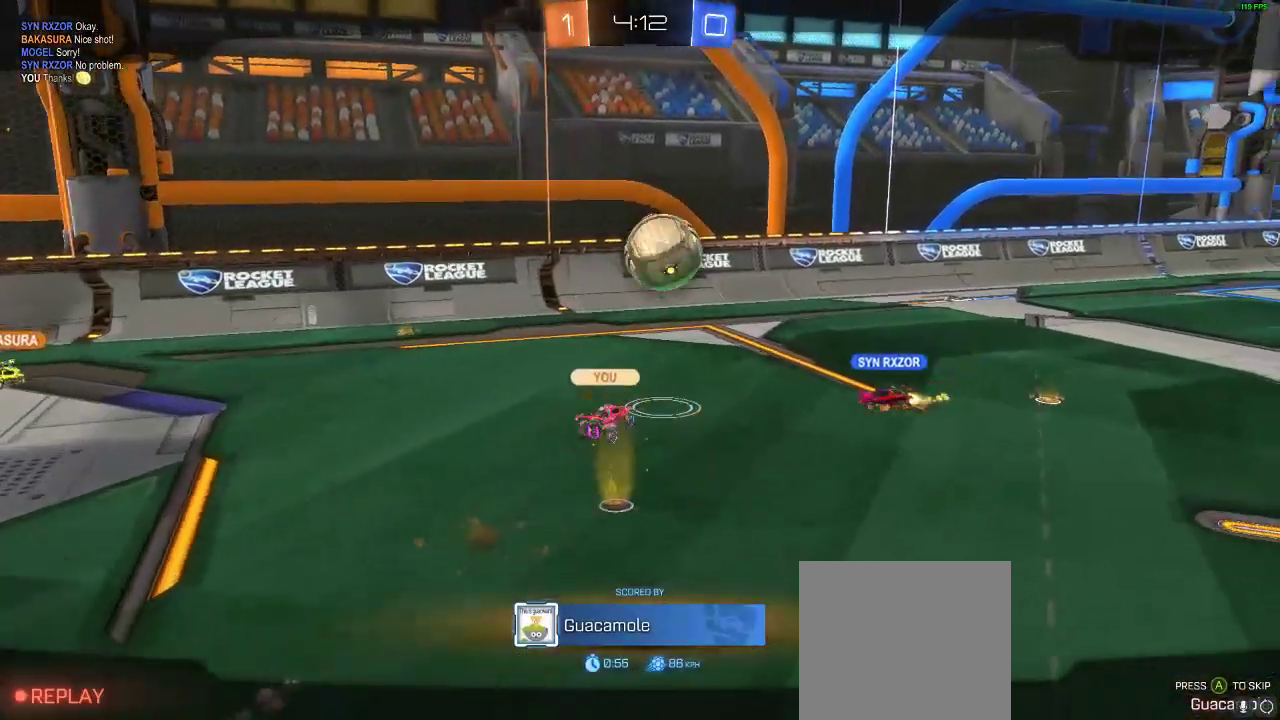
{"buttons": [], "left_stick": "center", "right_stick": "center", "events": []}
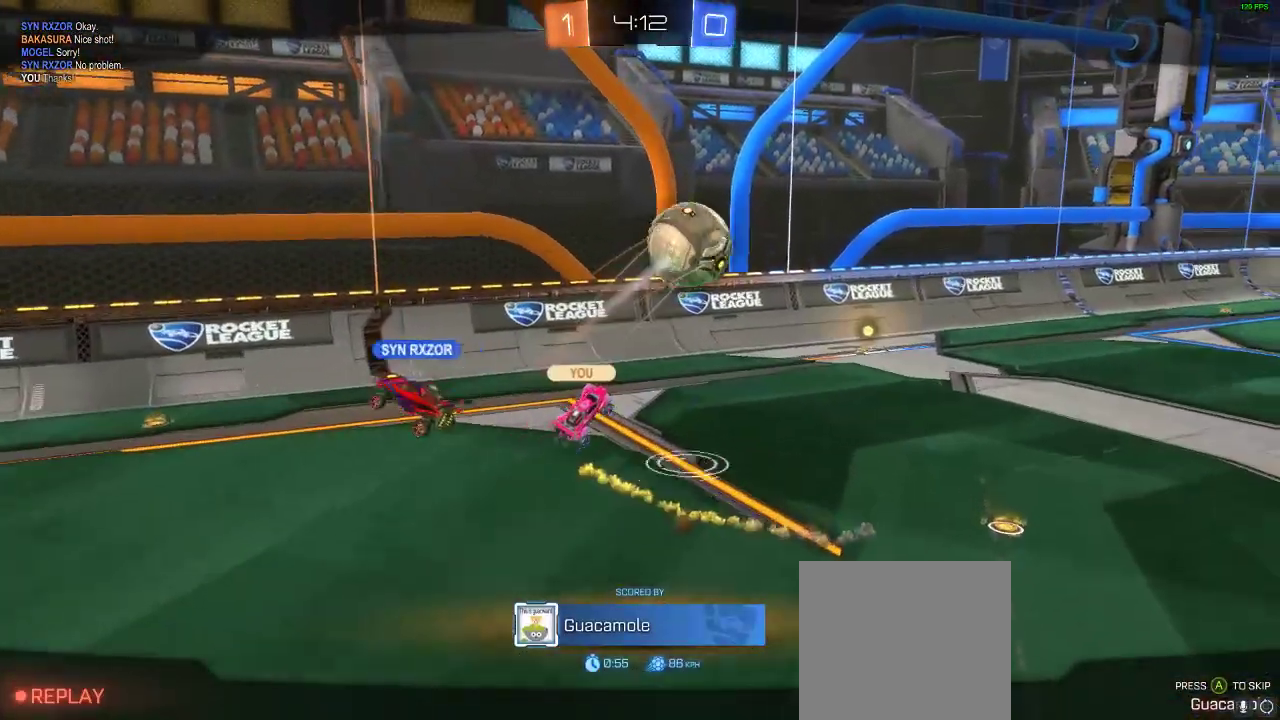
{"buttons": [], "left_stick": "center", "right_stick": "center", "events": []}
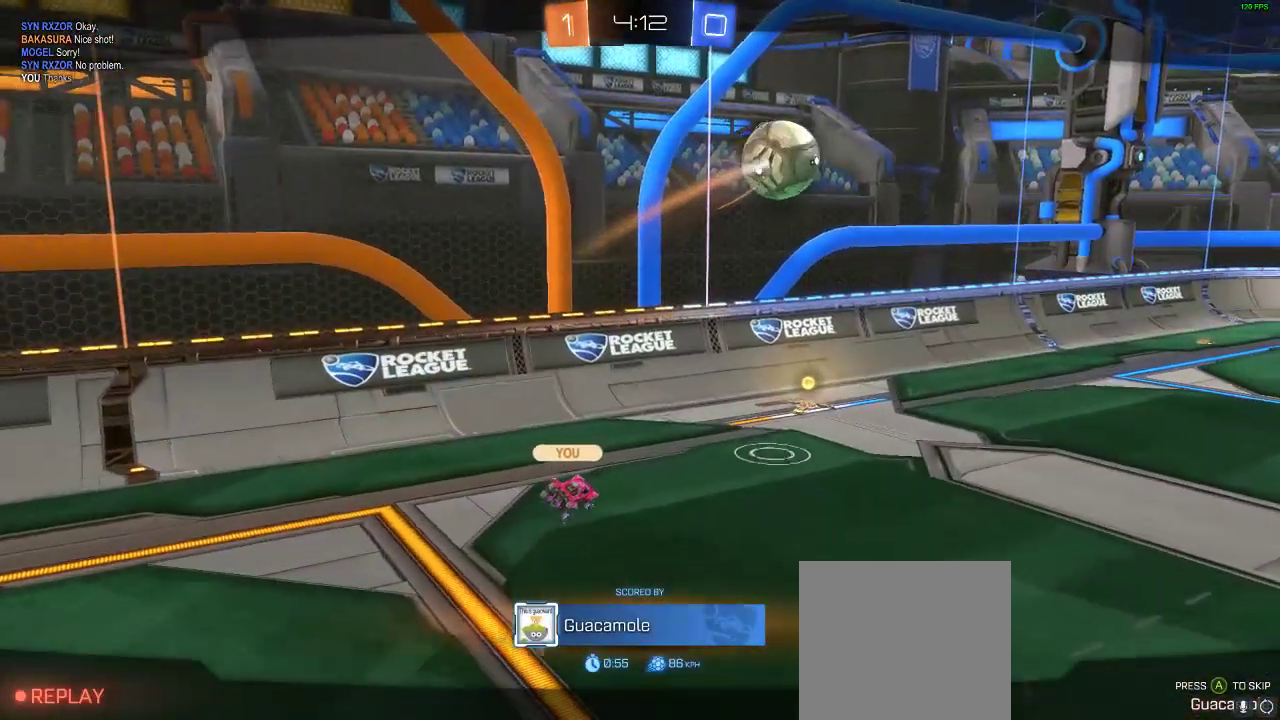
{"buttons": [], "left_stick": "center", "right_stick": "center", "events": []}
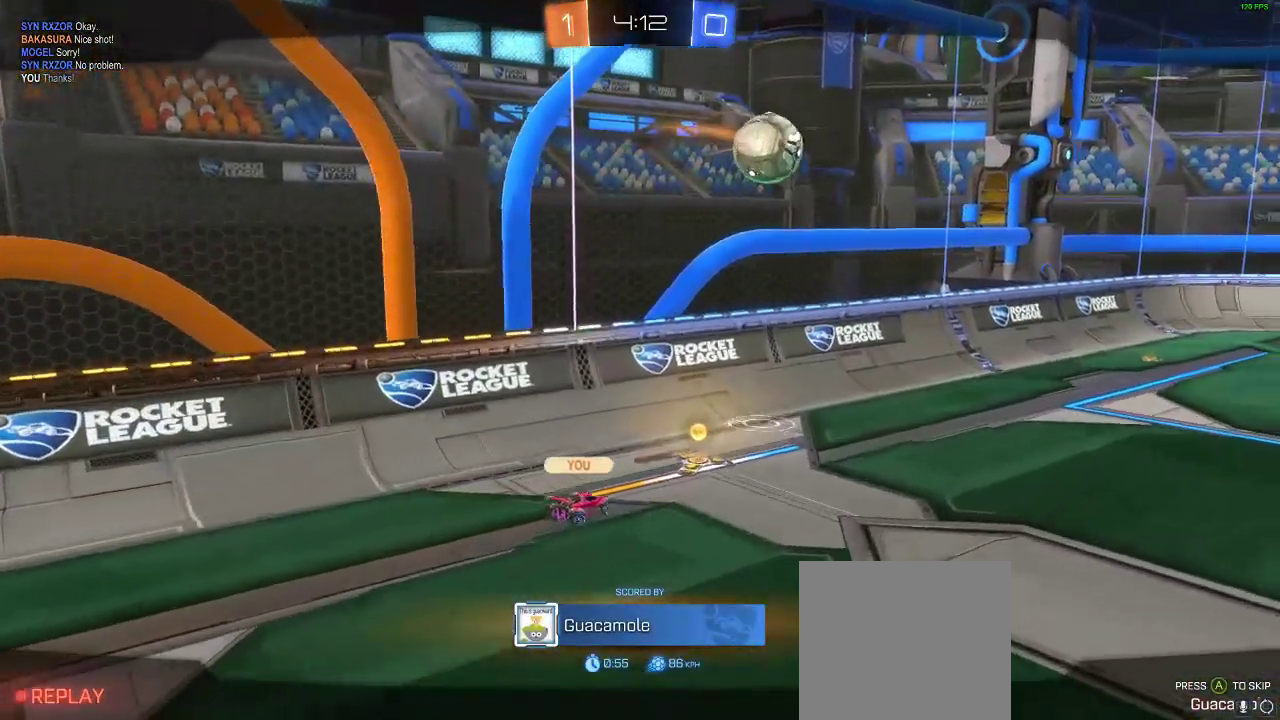
{"buttons": [], "left_stick": "center", "right_stick": "center", "events": []}
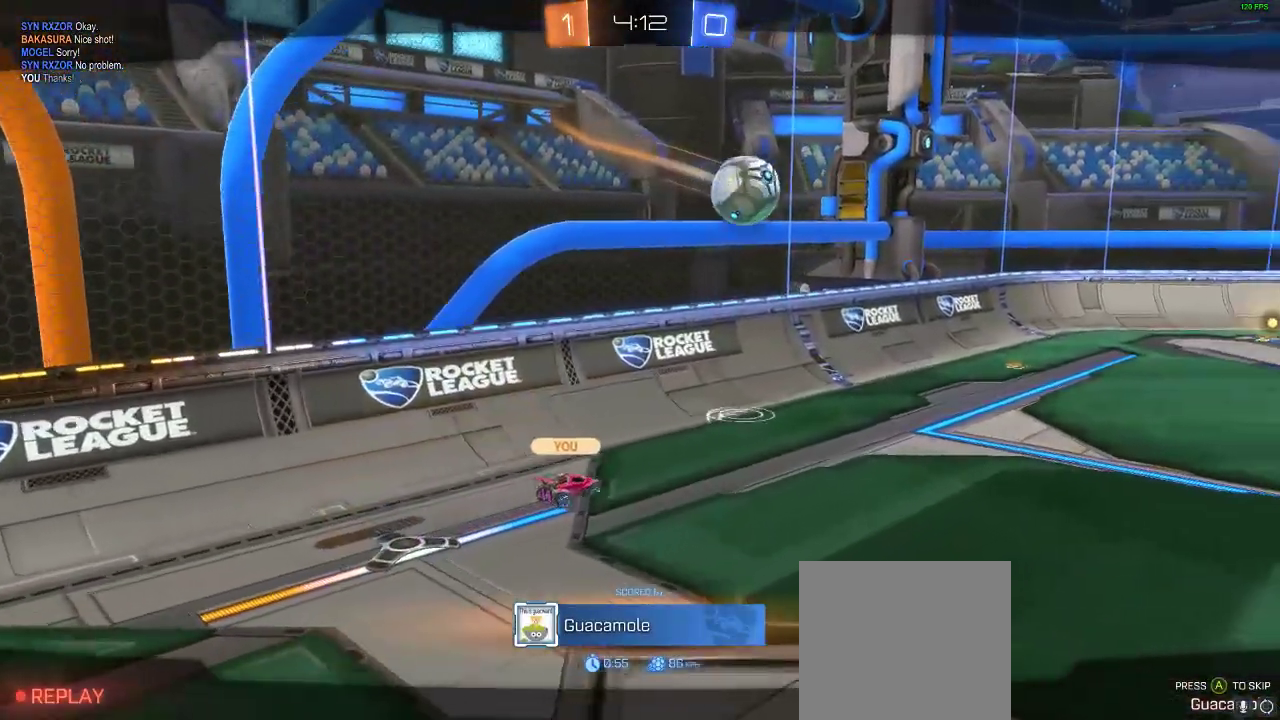
{"buttons": [], "left_stick": "center", "right_stick": "center", "events": []}
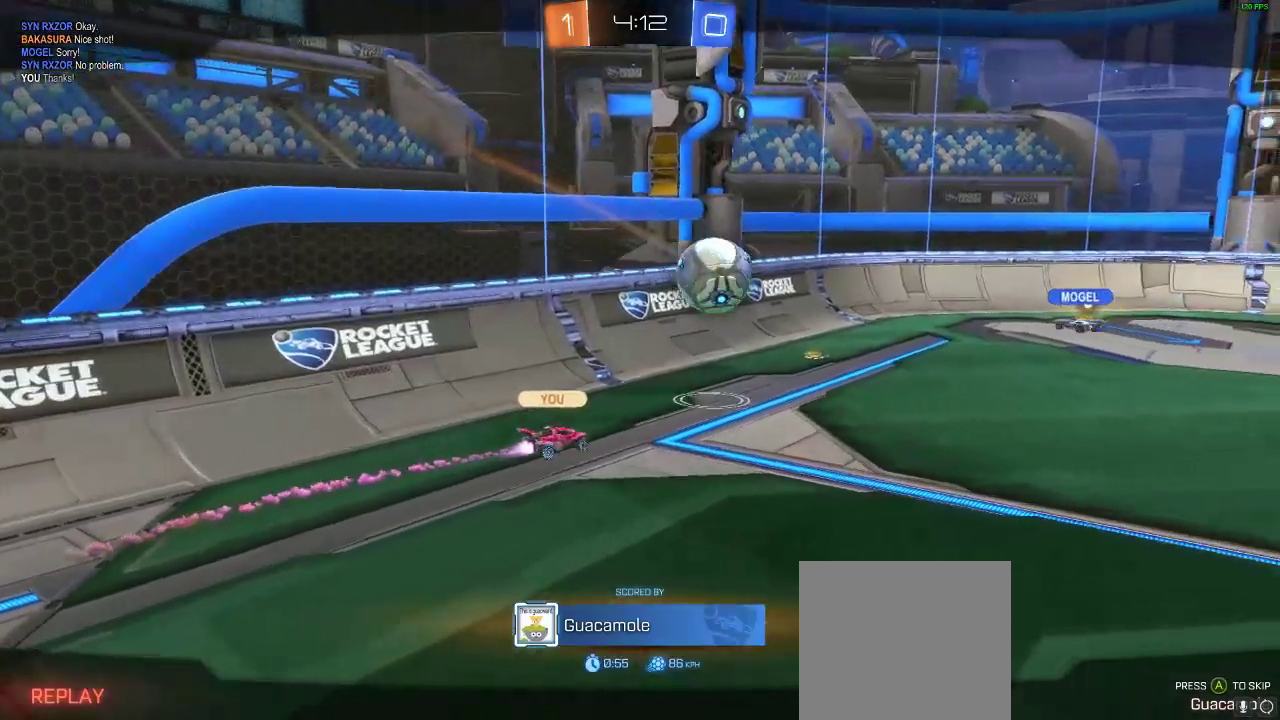
{"buttons": [], "left_stick": "center", "right_stick": "center", "events": []}
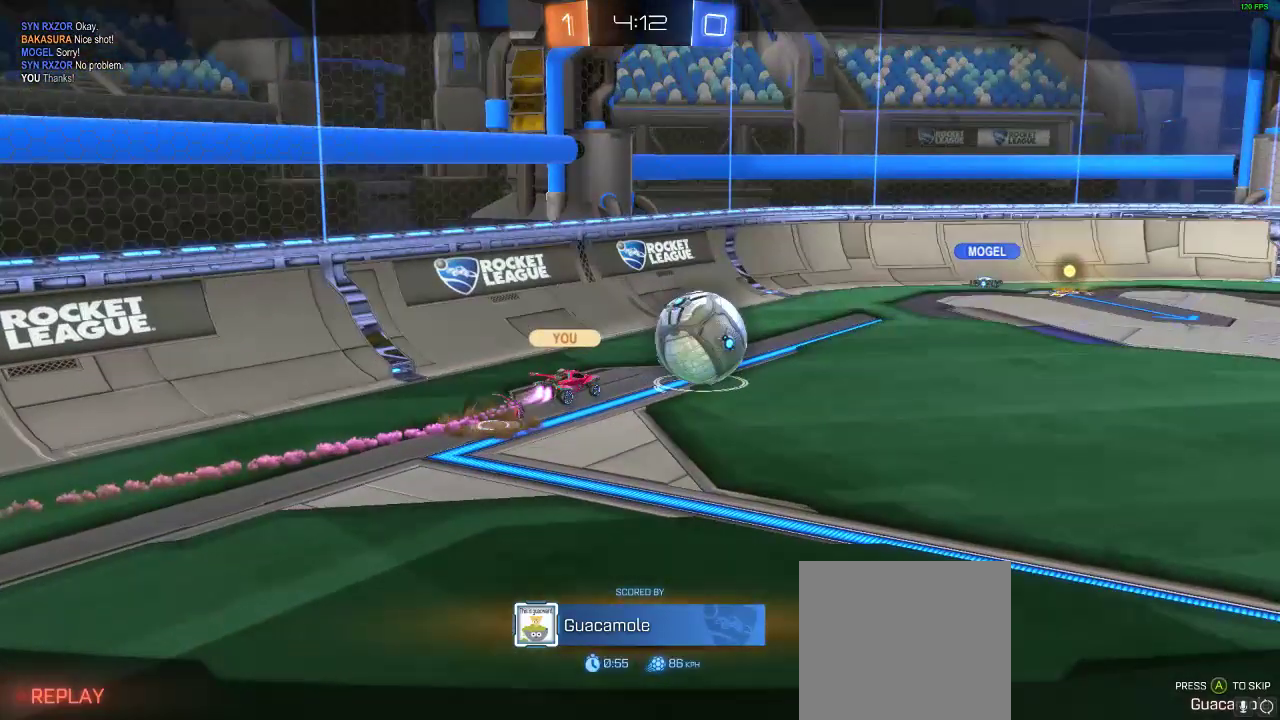
{"buttons": [], "left_stick": "center", "right_stick": "center", "events": []}
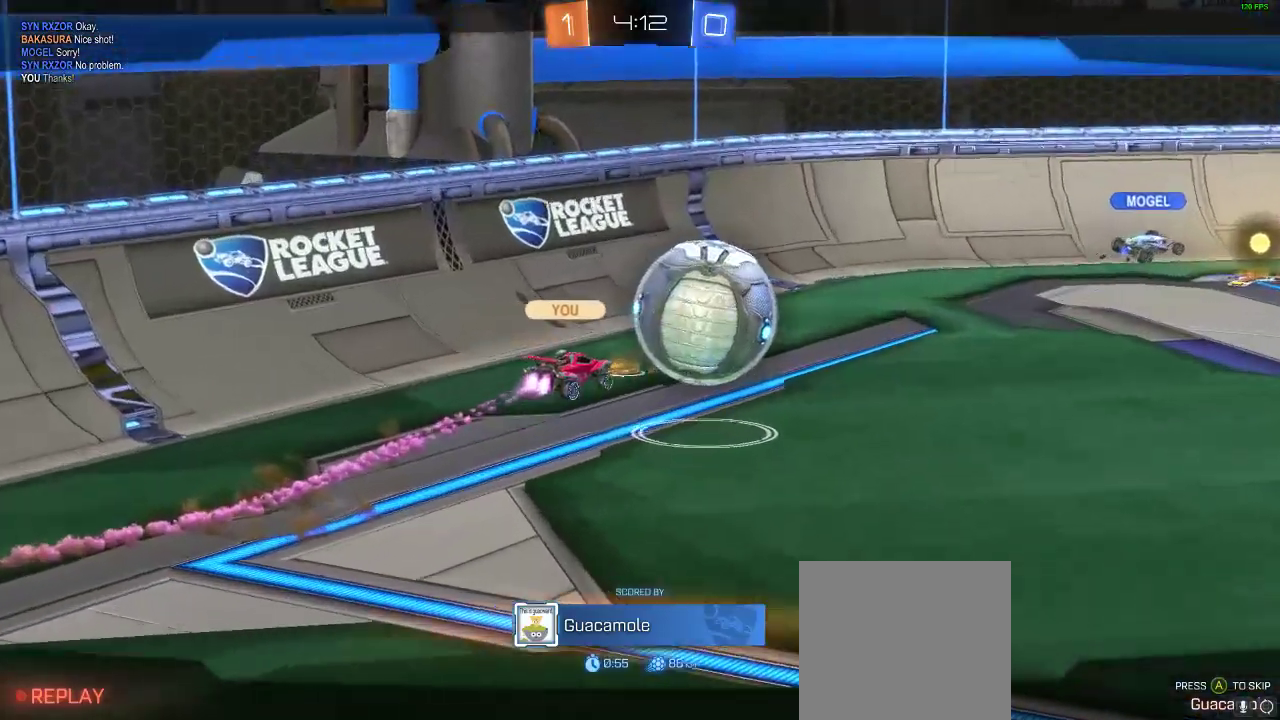
{"buttons": ["B"], "left_stick": "center", "right_stick": "center", "events": [[450, "B", "down"]]}
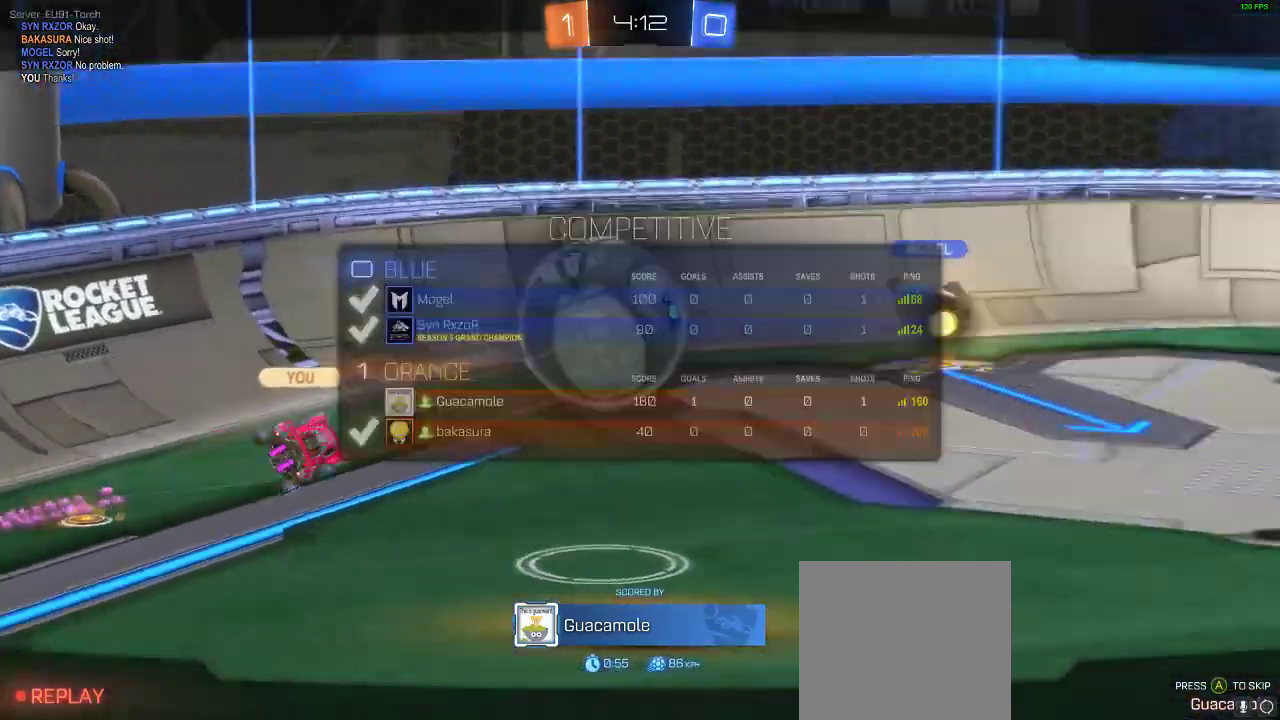
{"buttons": [], "left_stick": "center", "right_stick": "center", "events": [[17, "A", "down"], [233, "A", "up"], [300, "A", "down"], [467, "A", "up"], [483, "B", "up"]]}
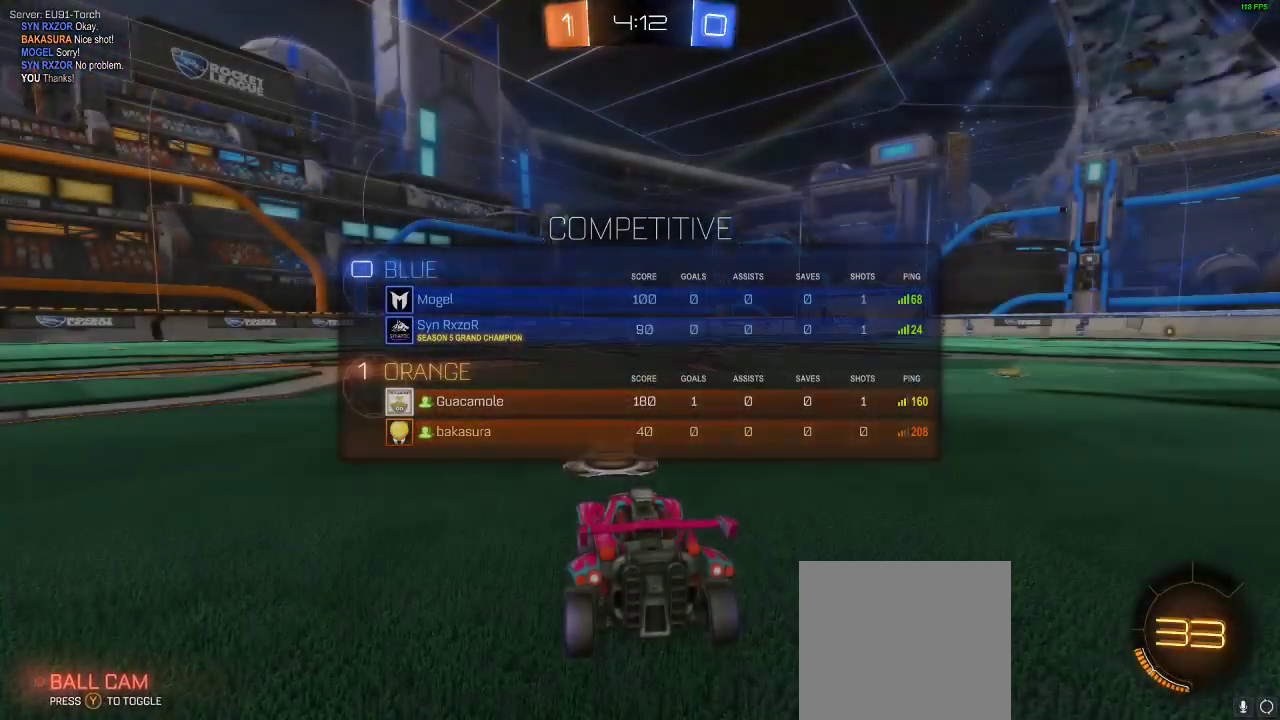
{"buttons": [], "left_stick": "center", "right_stick": "left", "events": [[367, "right_stick", "left"]]}
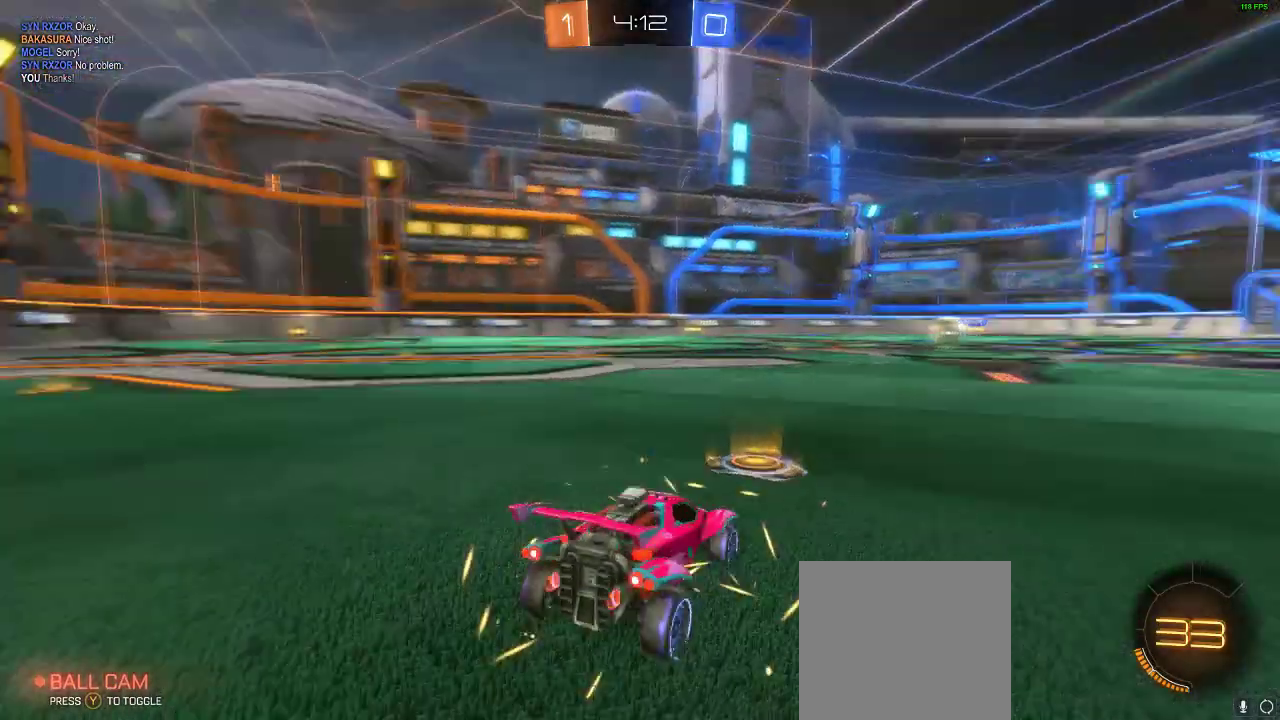
{"buttons": ["DPAD_UP"], "left_stick": "center", "right_stick": "center", "events": [[133, "right_stick", "center"], [283, "DPAD_UP", "down"], [417, "DPAD_UP", "up"], [483, "DPAD_UP", "down"]]}
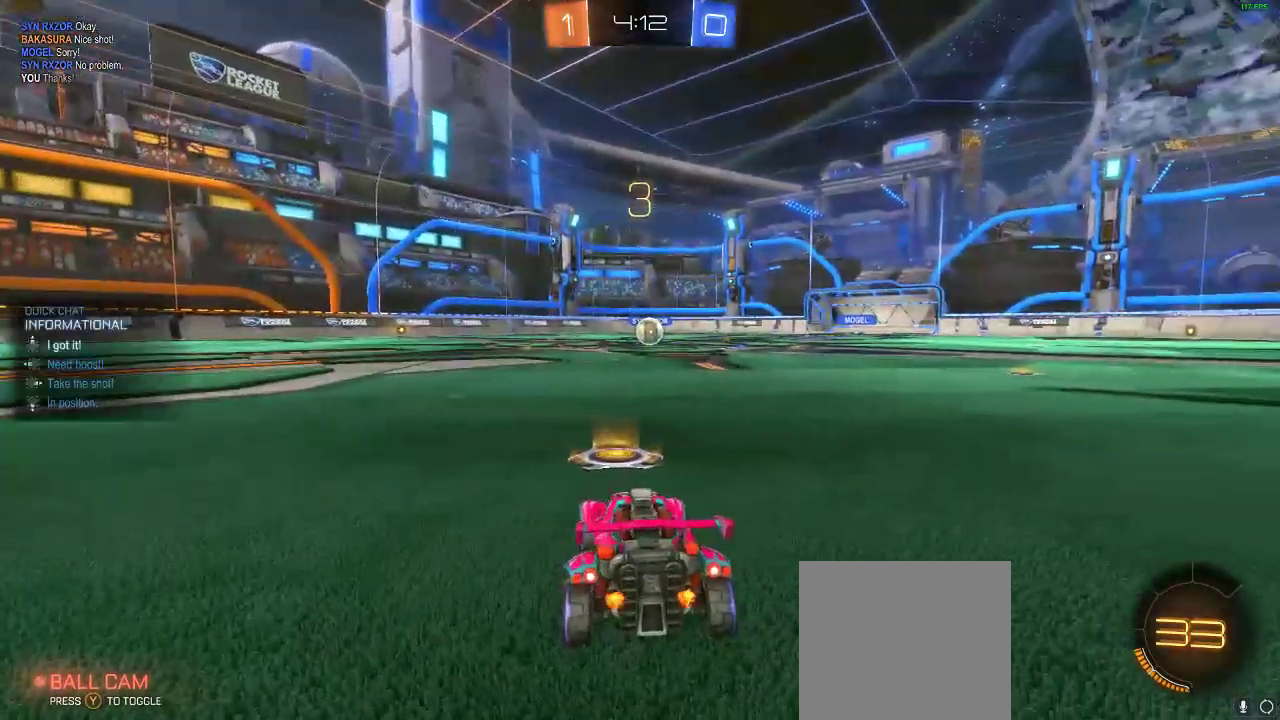
{"buttons": [], "left_stick": "center", "right_stick": "center", "events": [[133, "DPAD_UP", "up"]]}
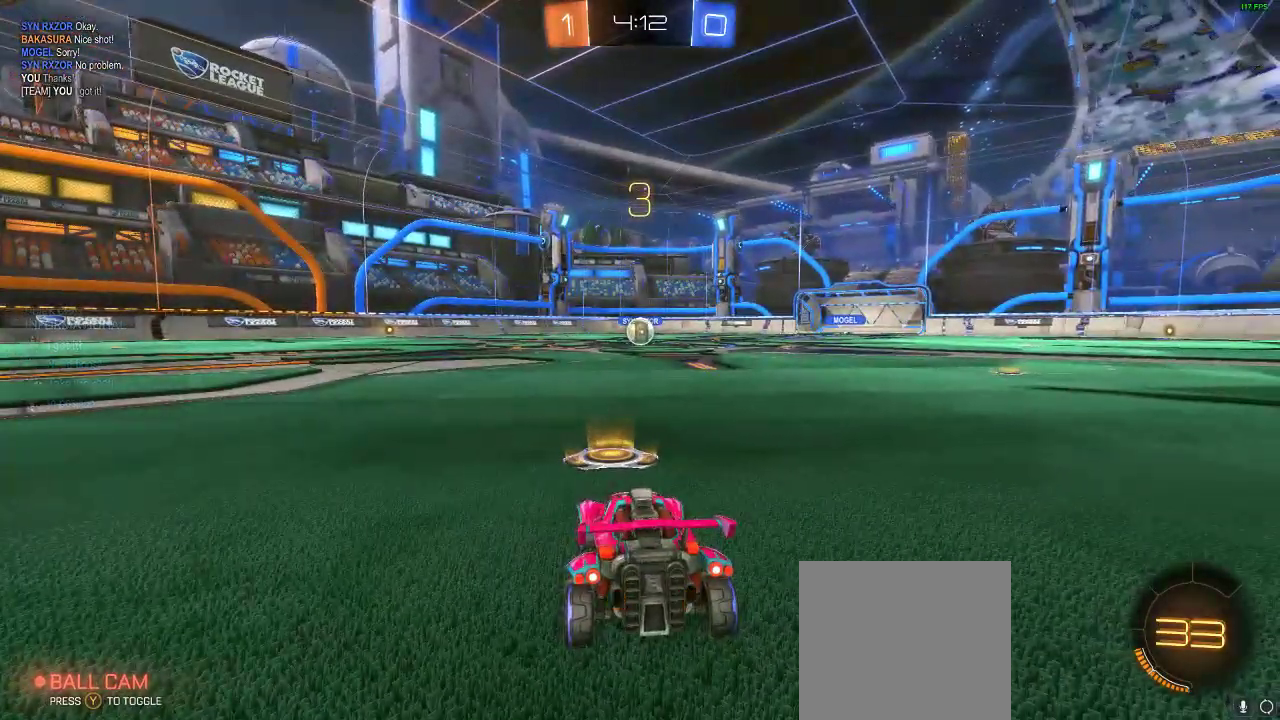
{"buttons": ["B"], "left_stick": "center", "right_stick": "center", "events": [[233, "B", "down"], [283, "A", "down"], [450, "A", "up"]]}
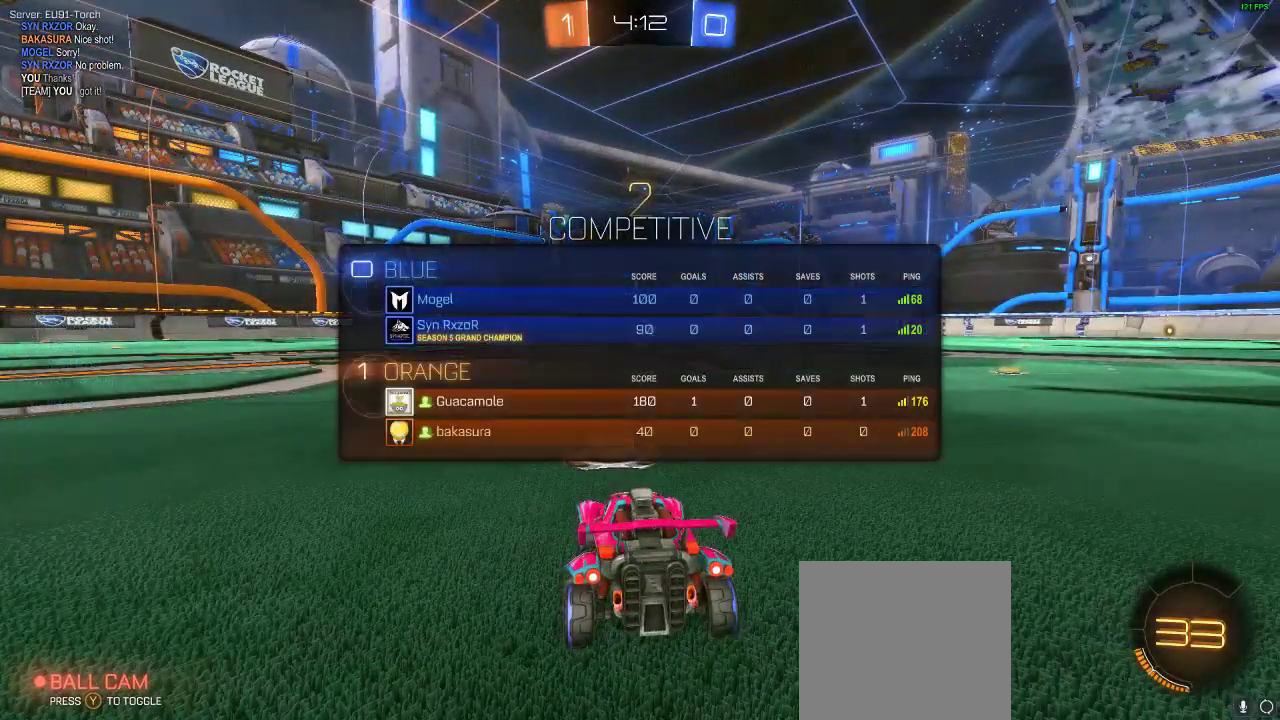
{"buttons": ["A", "B"], "left_stick": "center", "right_stick": "center", "events": [[33, "A", "down"], [183, "A", "up"], [283, "A", "down"], [450, "A", "up"], [500, "A", "down"]]}
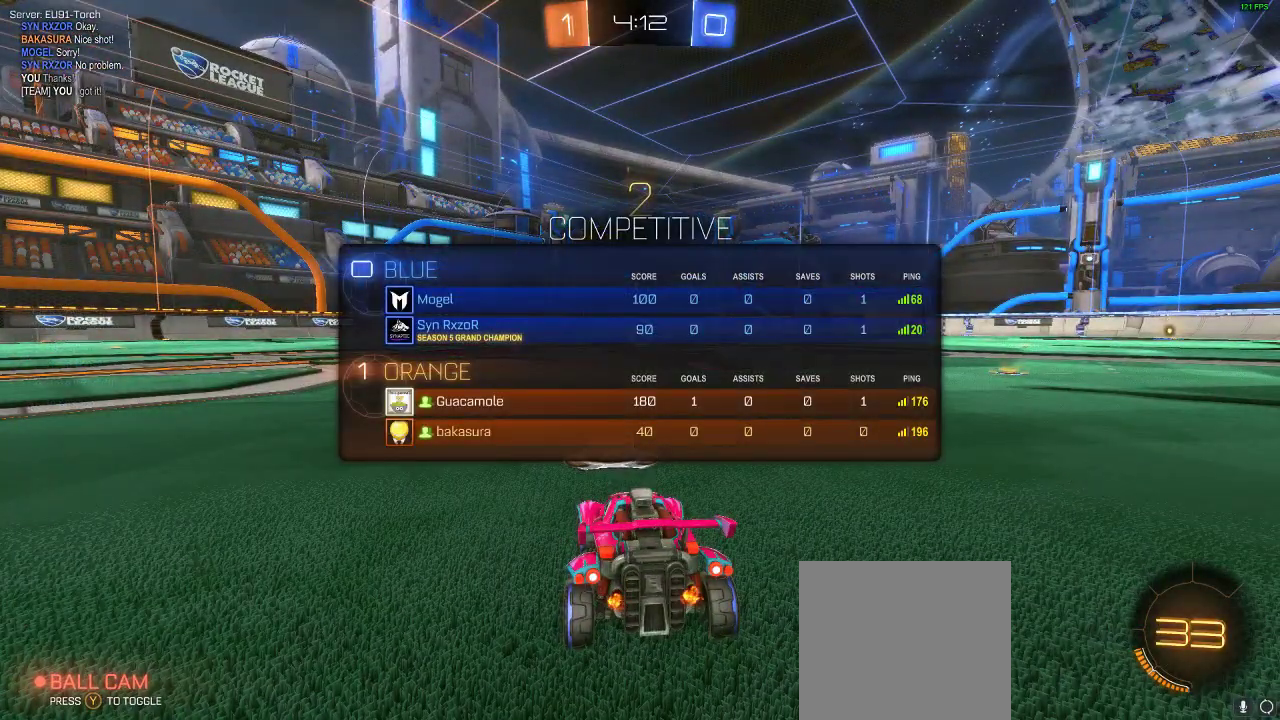
{"buttons": ["Y", "R2"], "left_stick": "center", "right_stick": "center", "events": [[133, "A", "up"], [183, "B", "up"], [383, "R2", "down"], [450, "Y", "down"]]}
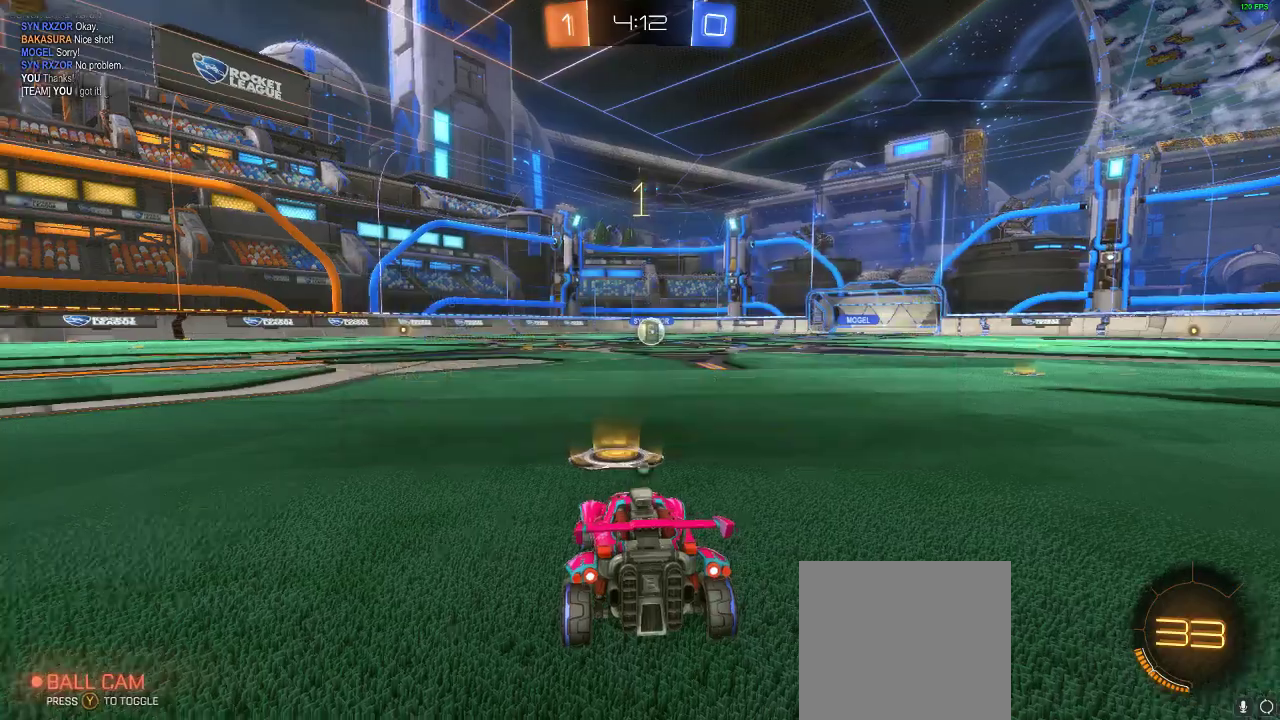
{"buttons": ["B", "R2"], "left_stick": "center", "right_stick": "center", "events": [[50, "Y", "up"], [117, "Y", "down"], [283, "Y", "up"], [483, "B", "down"]]}
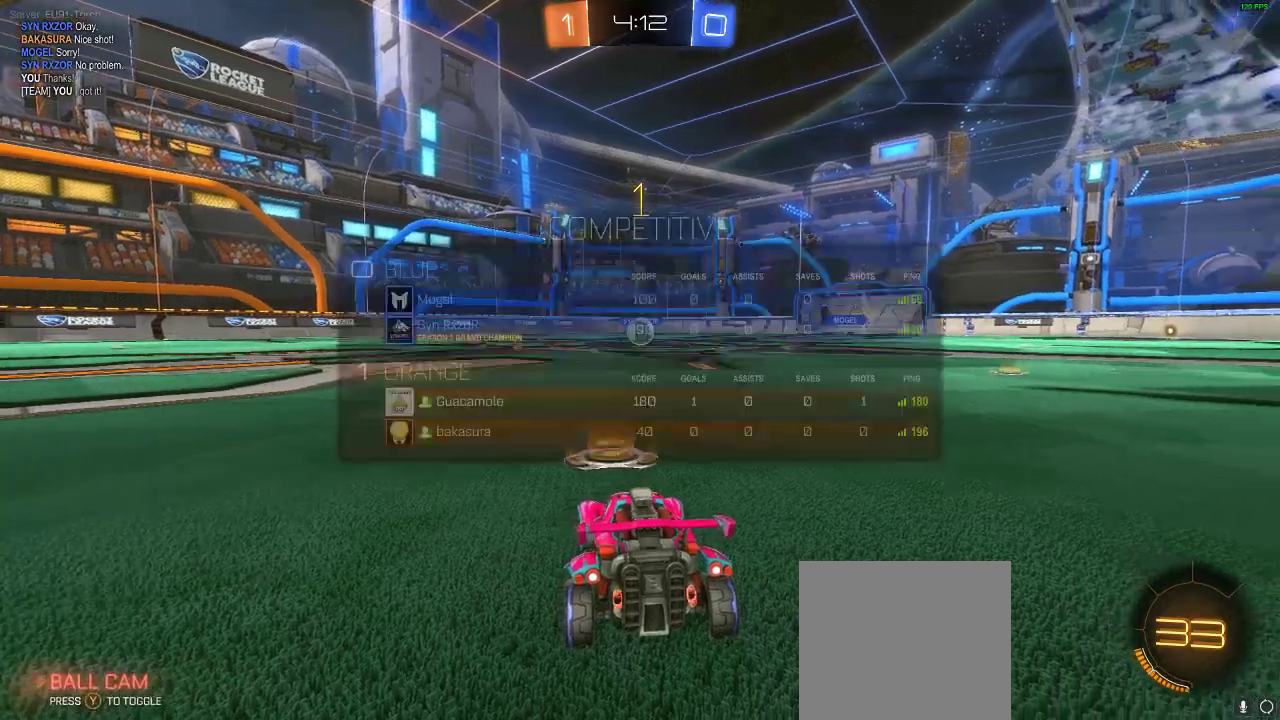
{"buttons": ["R1", "R2"], "left_stick": "center", "right_stick": "center", "events": [[267, "B", "up"], [433, "R1", "down"]]}
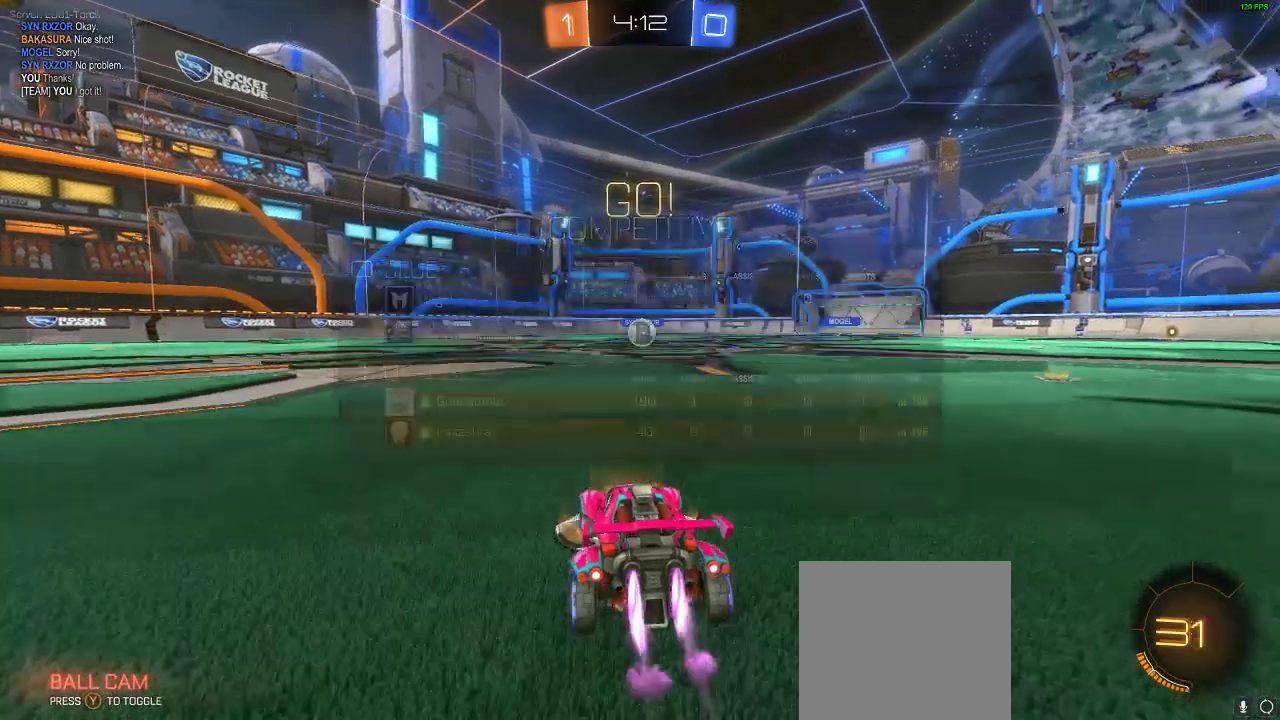
{"buttons": ["R1", "R2"], "left_stick": "center", "right_stick": "center", "events": [[217, "left_stick", "right"], [267, "left_stick", "center"]]}
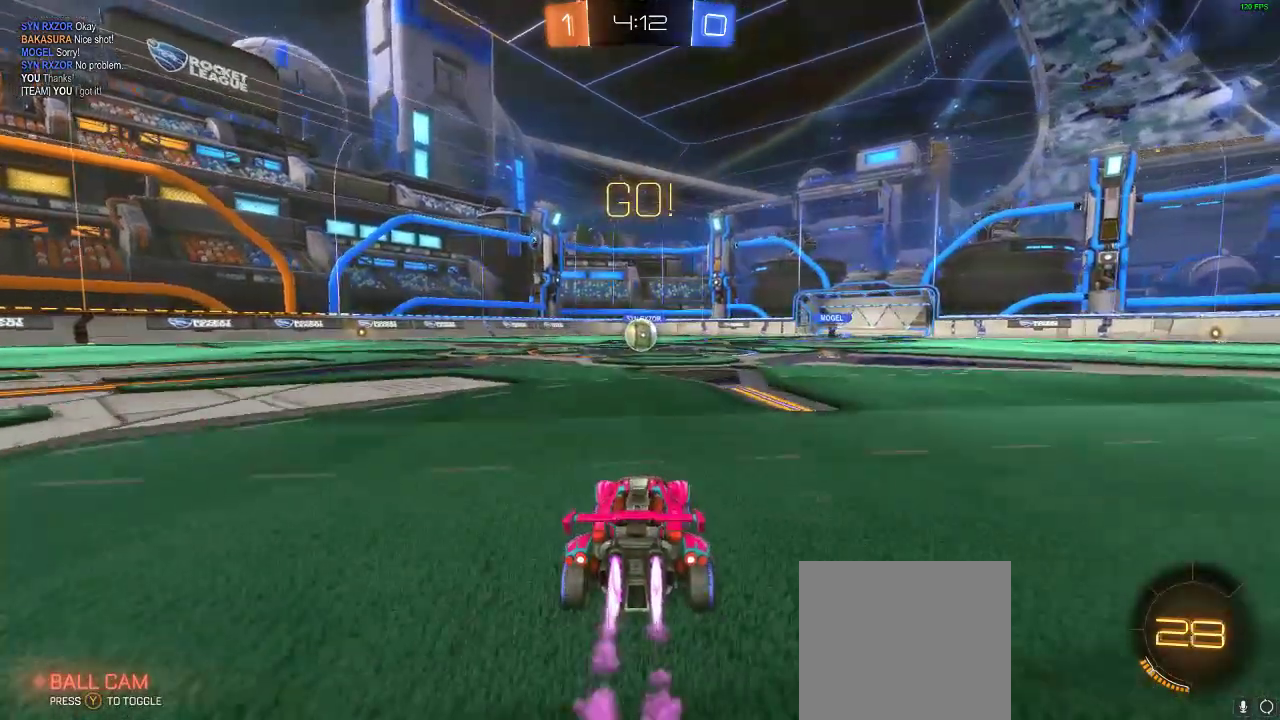
{"buttons": ["R1", "R2"], "left_stick": "center", "right_stick": "center", "events": [[83, "left_stick", "left"], [150, "left_stick", "center"]]}
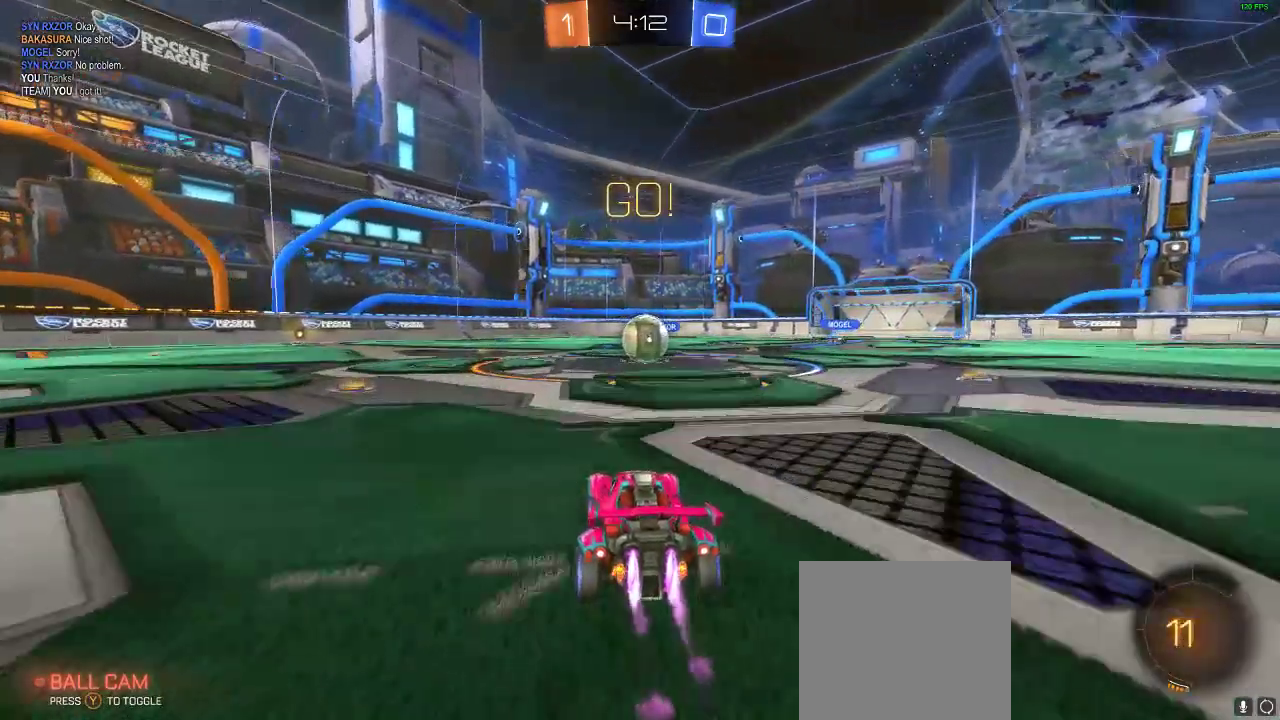
{"buttons": ["A", "R1", "R2"], "left_stick": "center", "right_stick": "center", "events": [[67, "Y", "down"], [200, "Y", "up"], [283, "left_stick", "right"], [400, "left_stick", "center"], [450, "A", "down"]]}